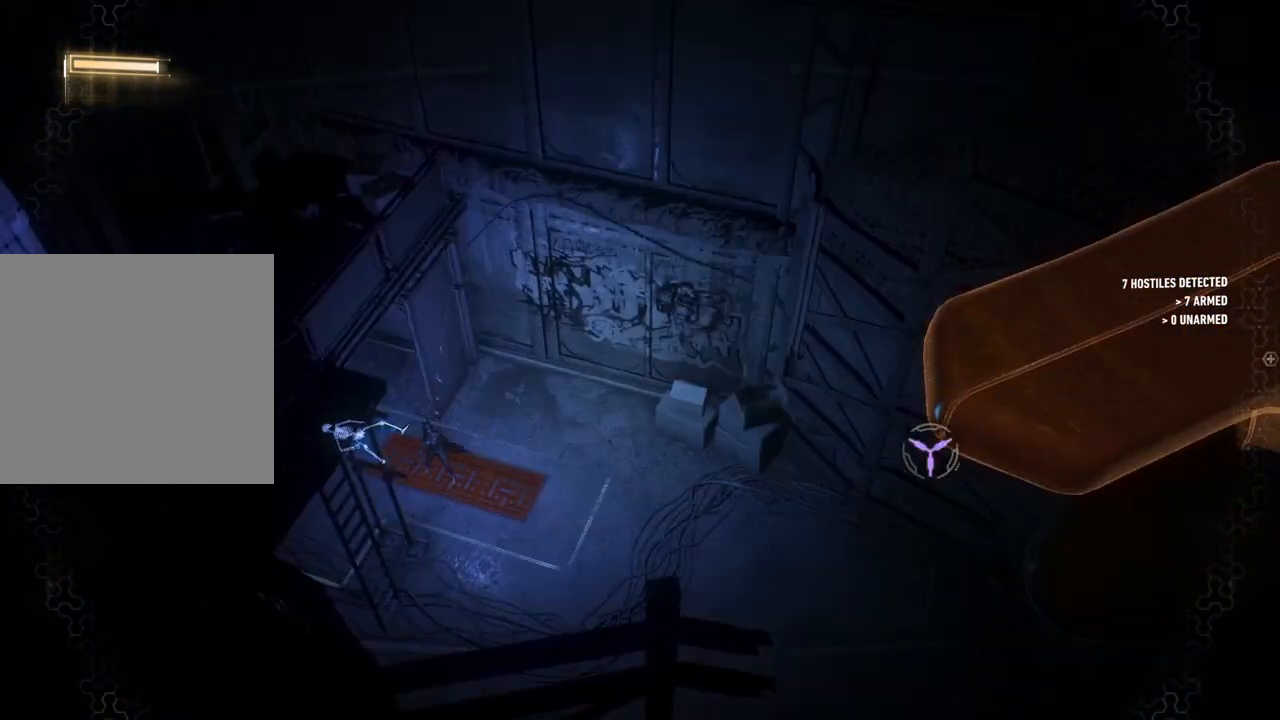
Gameplay with a controller (Xbox layout); each line is a JSON object with the inputs held at the frame after it. "events" lists button and stick changes between this image and that frame as [ms after this image, input, new state], when the widget could be followed in between.
{"buttons": [], "left_stick": "center", "right_stick": "right", "events": [[217, "left_stick", "center"], [250, "right_stick", "right"]]}
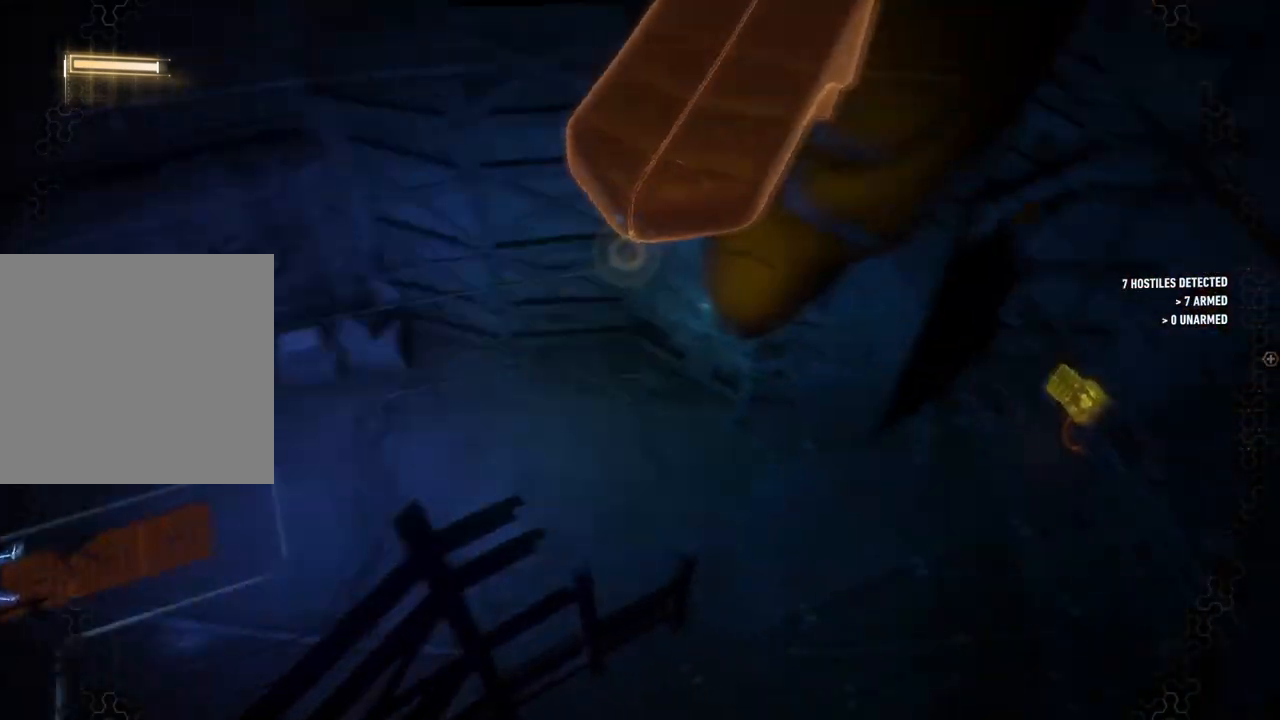
{"buttons": [], "left_stick": "center", "right_stick": "right", "events": []}
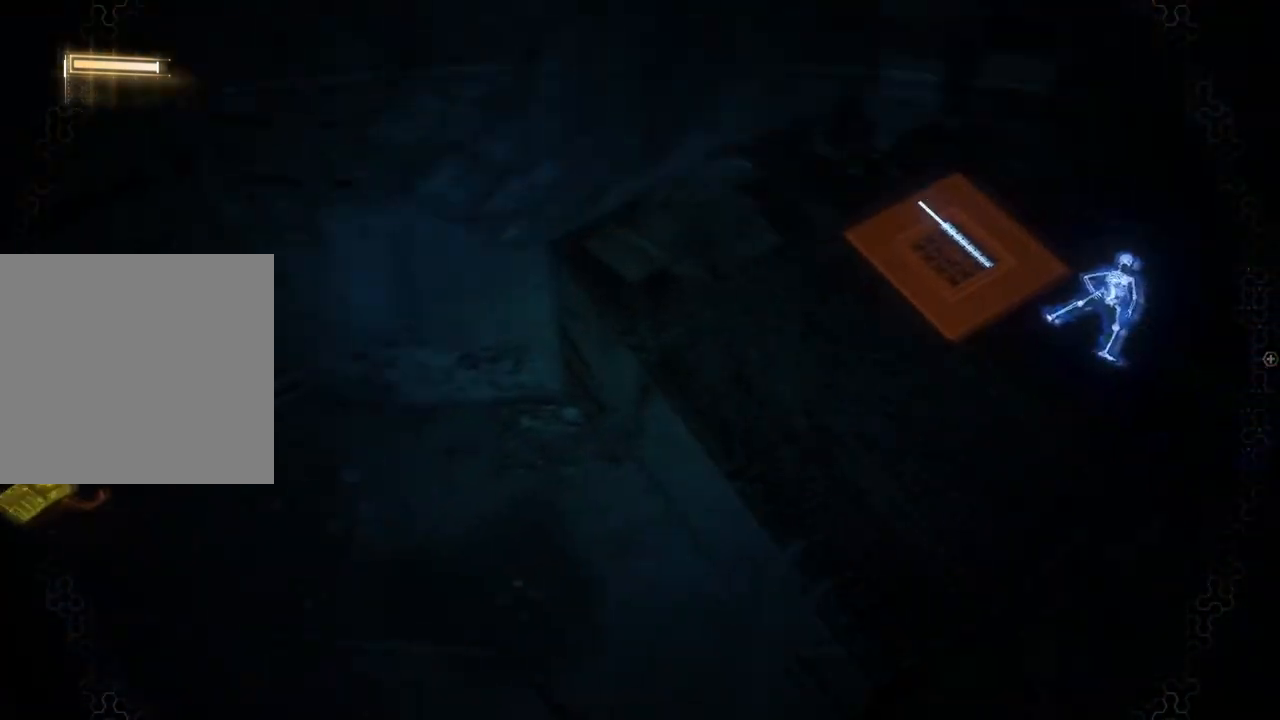
{"buttons": [], "left_stick": "center", "right_stick": "right", "events": [[33, "right_stick", "up-right"], [183, "right_stick", "center"], [483, "right_stick", "right"]]}
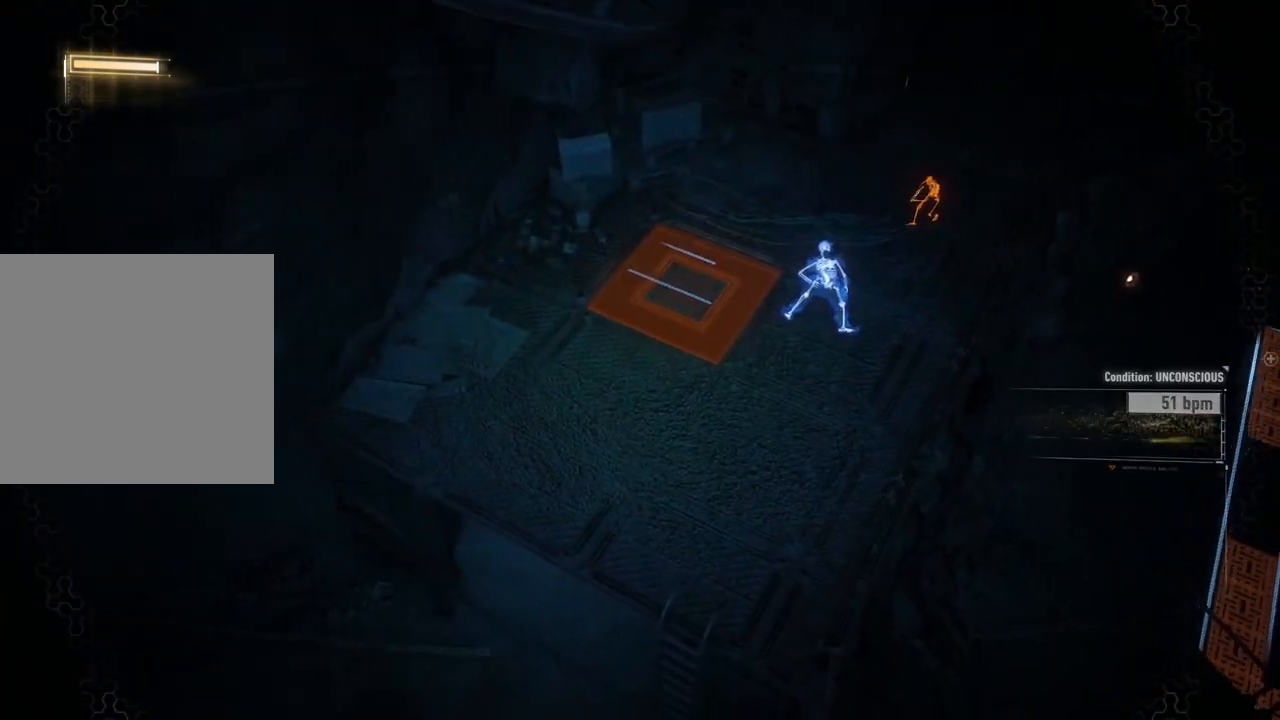
{"buttons": [], "left_stick": "center", "right_stick": "right", "events": [[33, "right_stick", "up-right"], [333, "right_stick", "center"], [500, "right_stick", "right"]]}
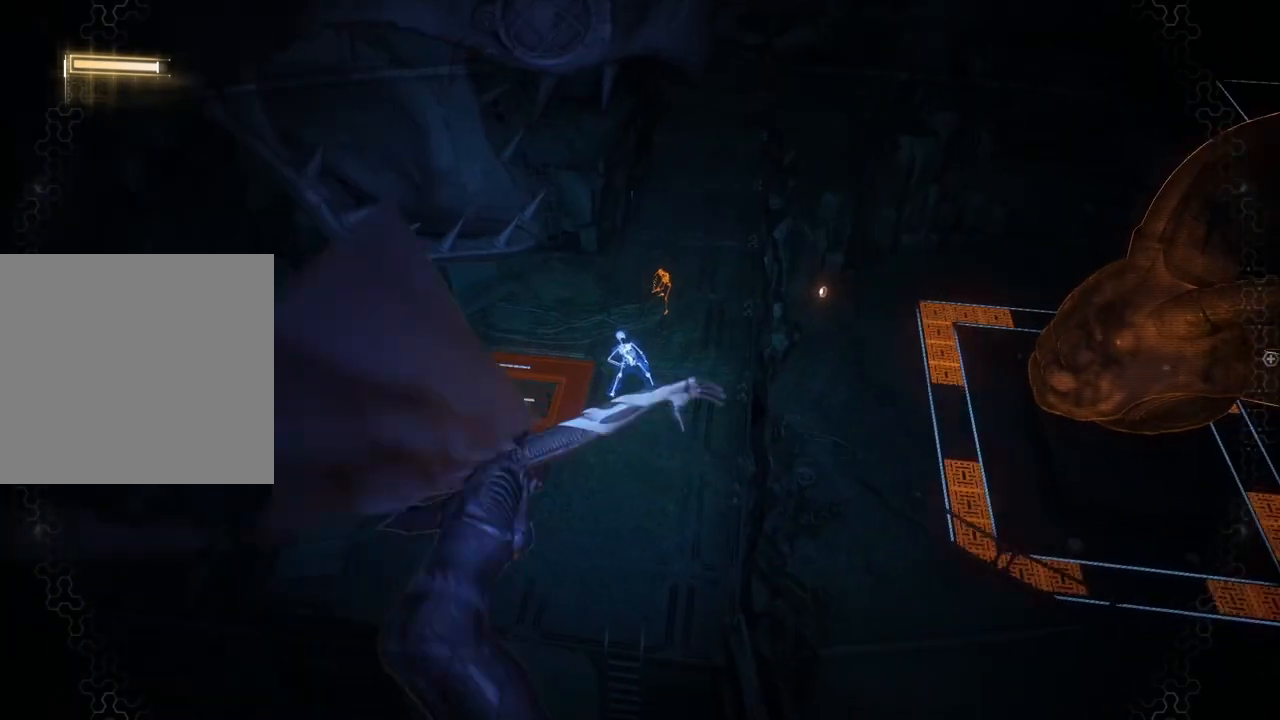
{"buttons": [], "left_stick": "center", "right_stick": "up-right", "events": [[417, "right_stick", "up-right"]]}
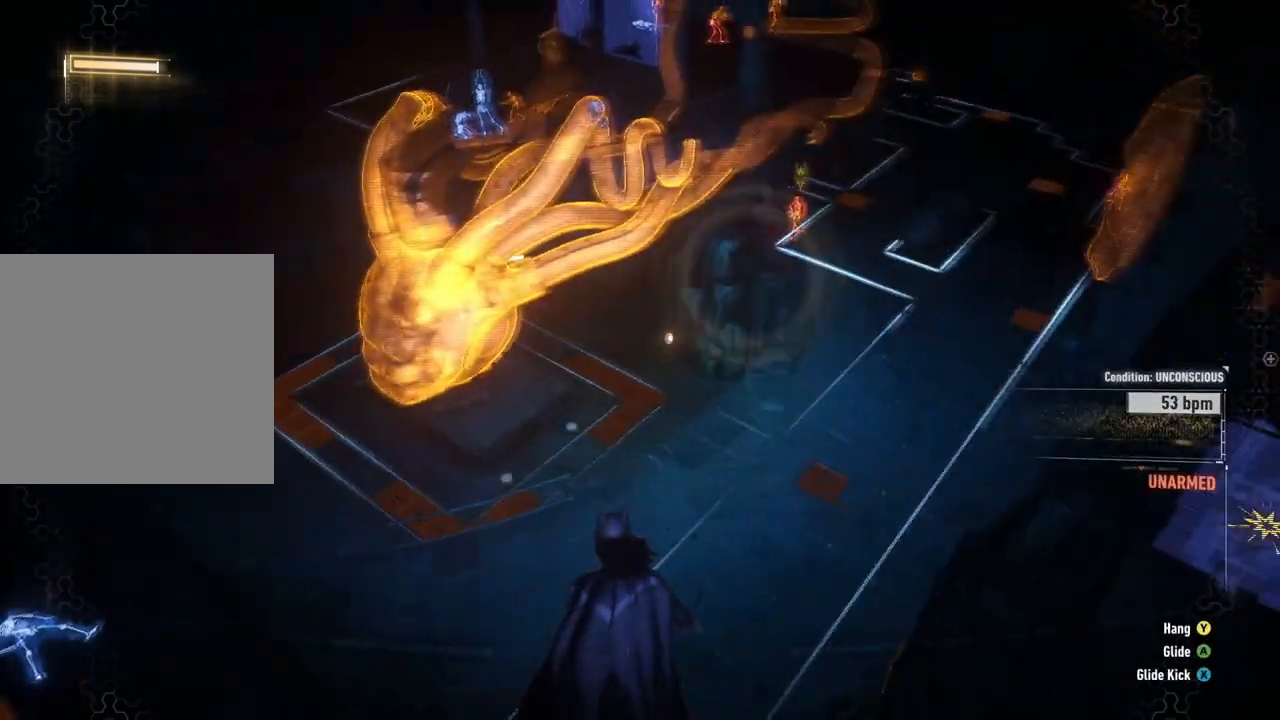
{"buttons": [], "left_stick": "center", "right_stick": "center", "events": [[33, "right_stick", "center"], [83, "right_stick", "up"], [367, "right_stick", "center"]]}
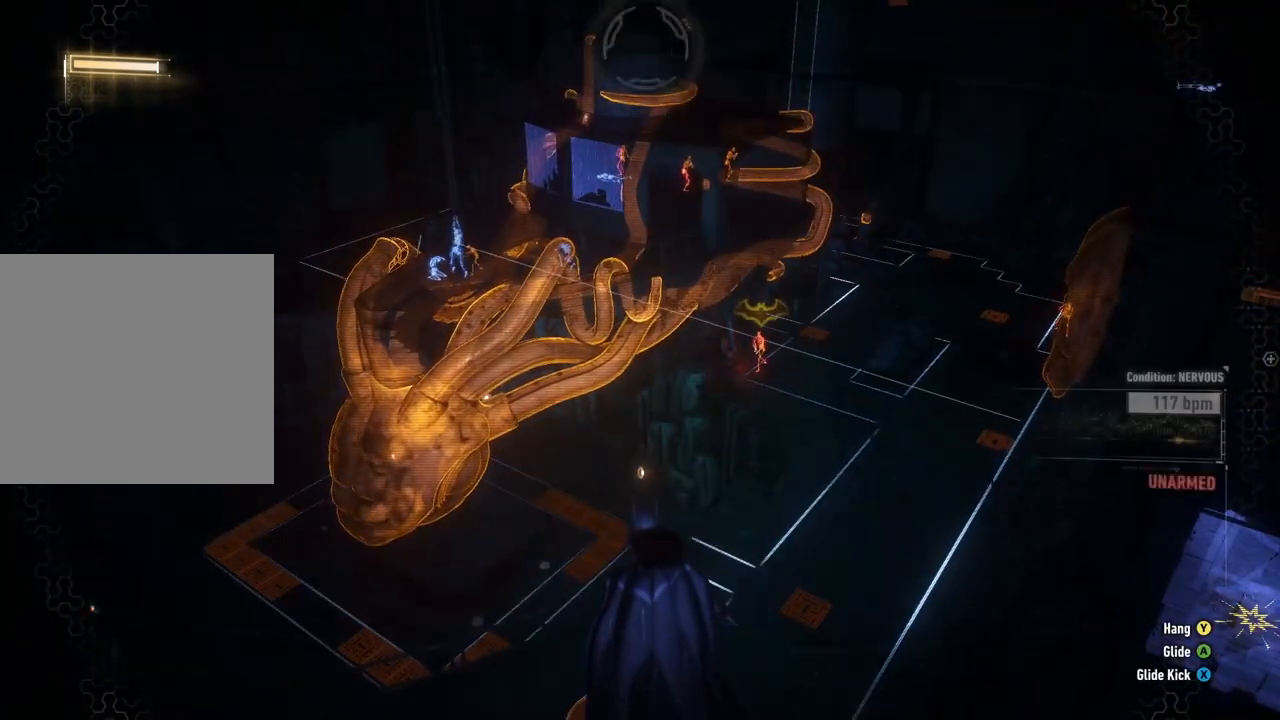
{"buttons": [], "left_stick": "center", "right_stick": "center", "events": []}
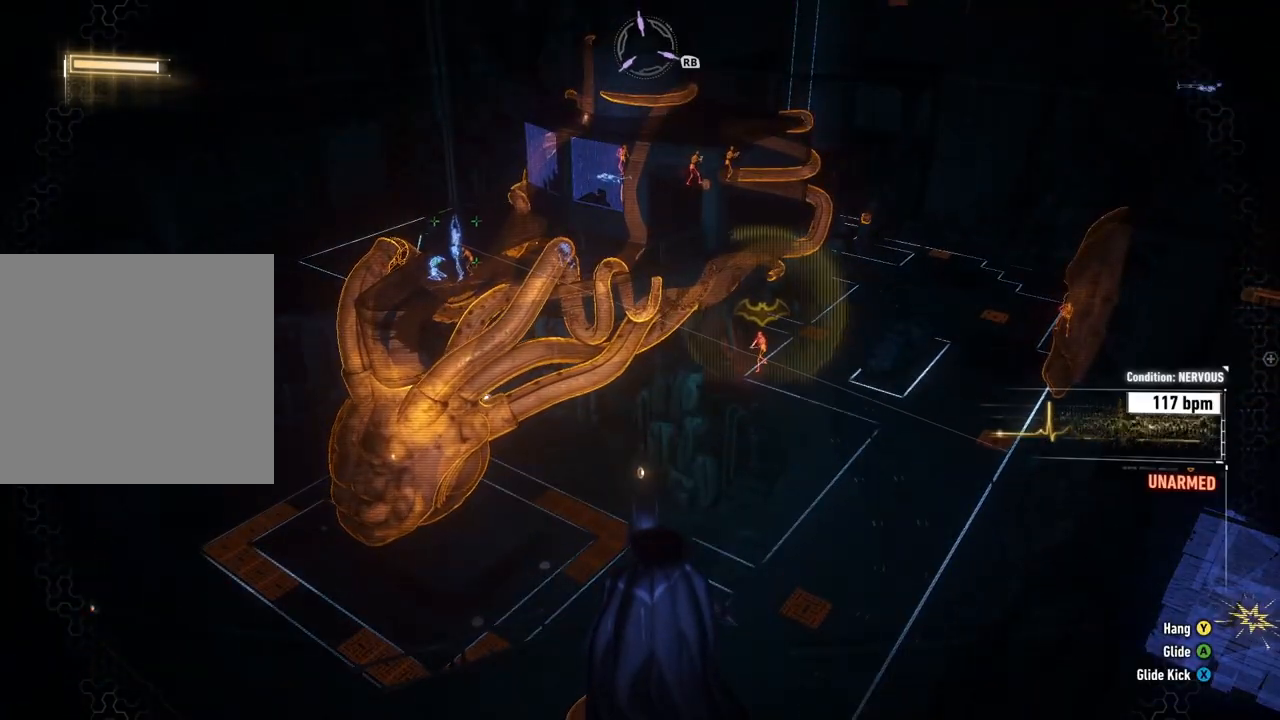
{"buttons": [], "left_stick": "up", "right_stick": "center", "events": [[100, "right_stick", "right"], [317, "left_stick", "up"], [383, "right_stick", "center"]]}
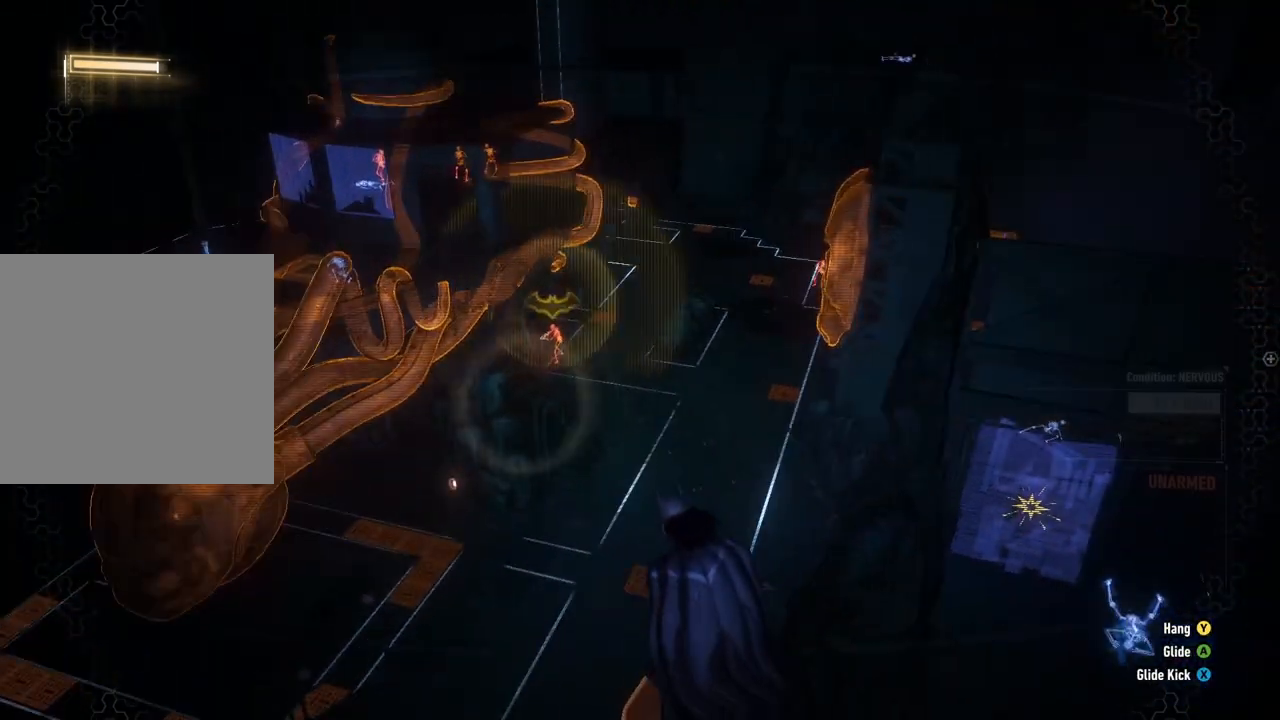
{"buttons": ["A"], "left_stick": "up", "right_stick": "center", "events": [[33, "A", "down"]]}
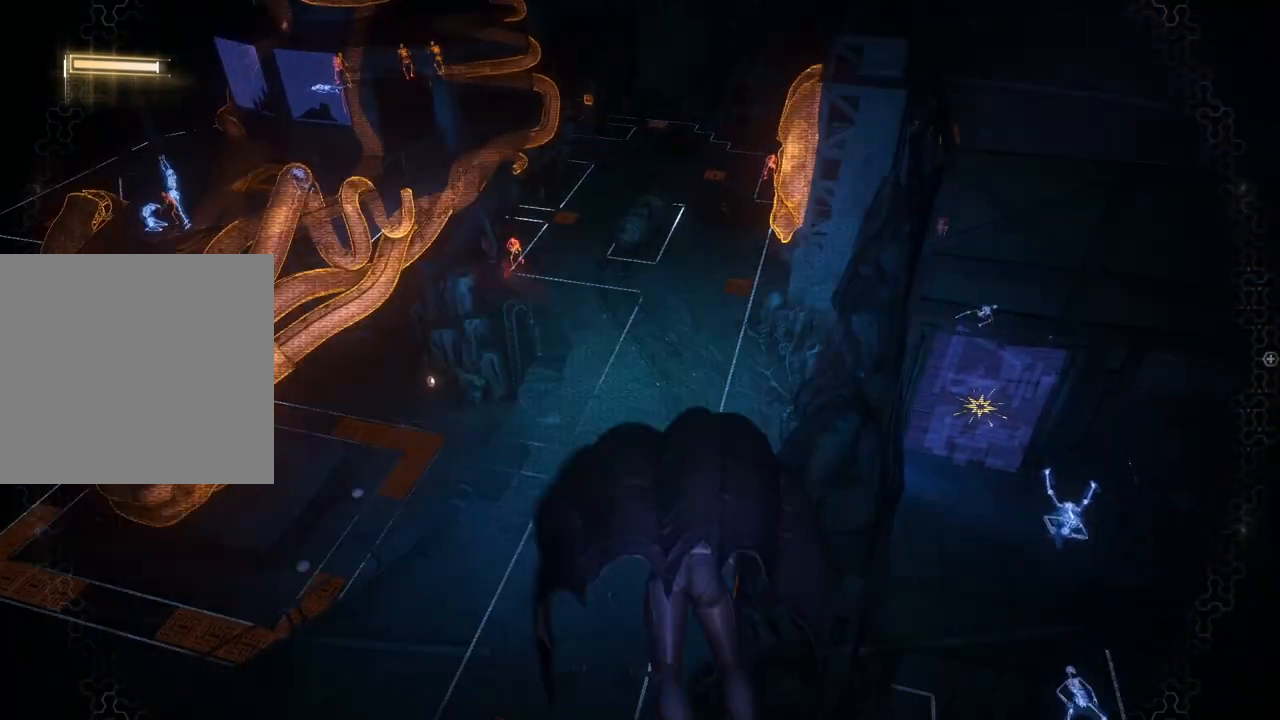
{"buttons": ["A"], "left_stick": "up", "right_stick": "center", "events": []}
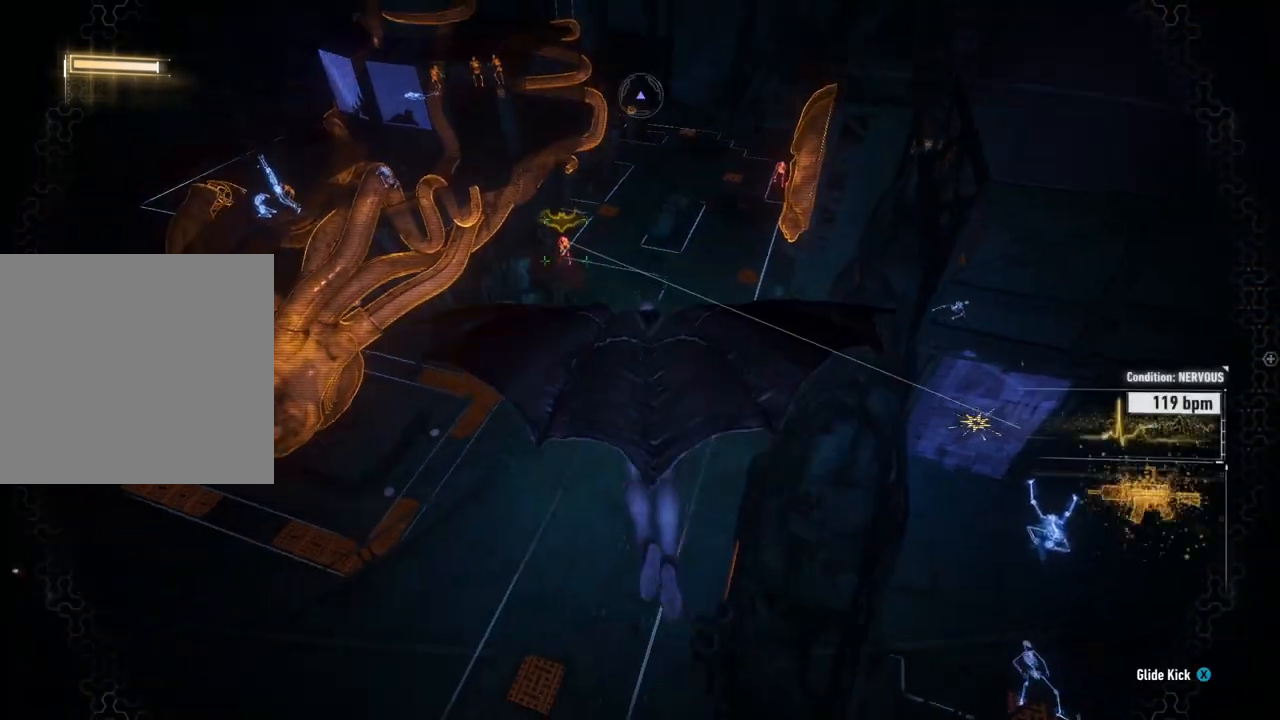
{"buttons": ["A"], "left_stick": "center", "right_stick": "center", "events": [[167, "left_stick", "center"]]}
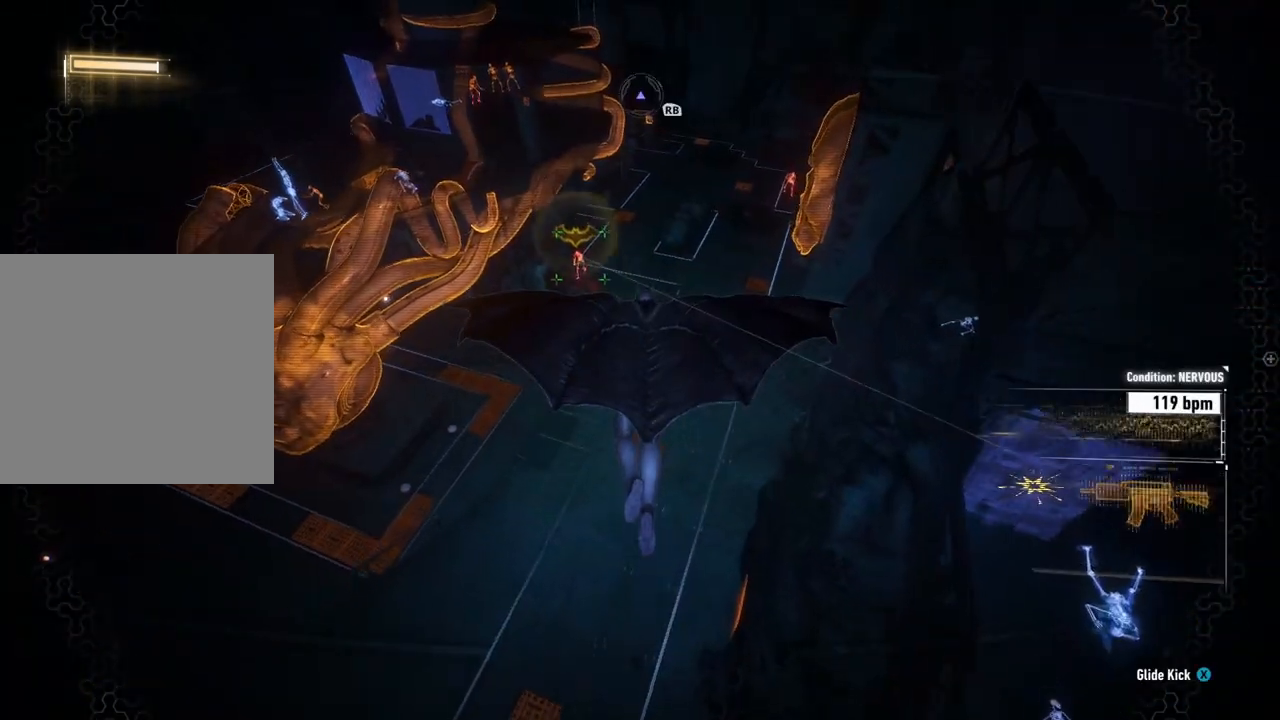
{"buttons": ["A"], "left_stick": "center", "right_stick": "center", "events": []}
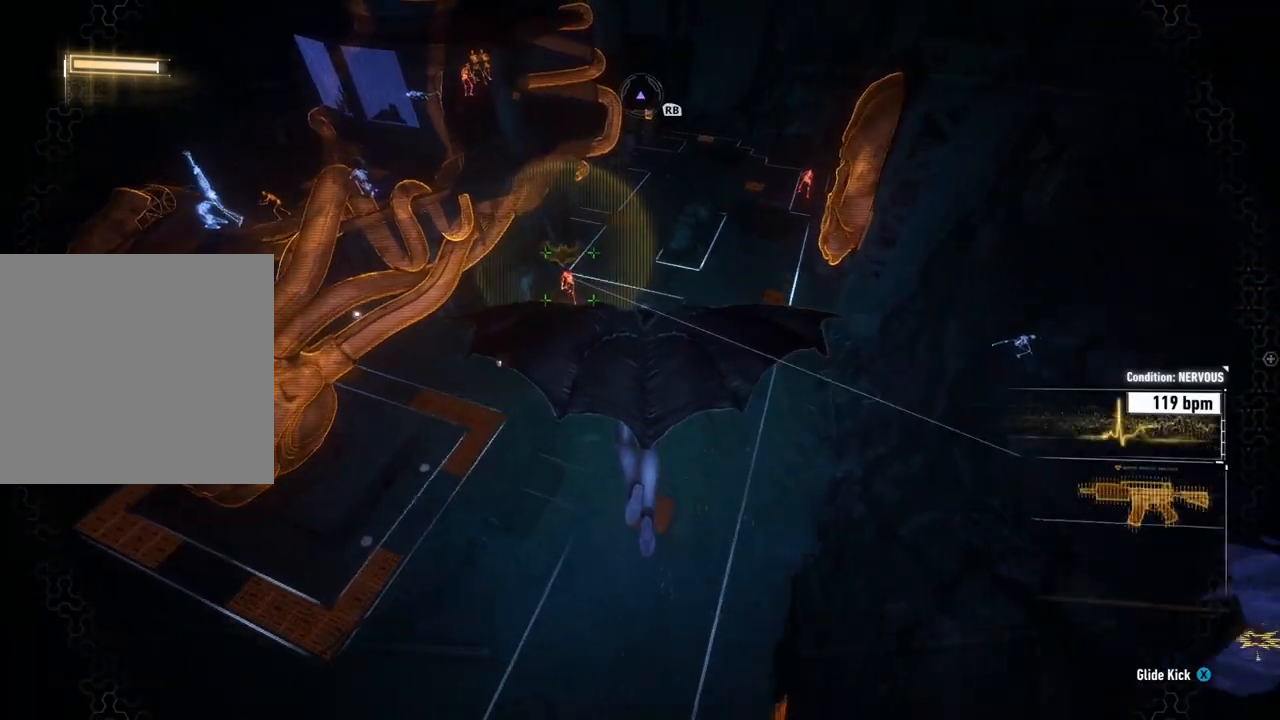
{"buttons": ["A"], "left_stick": "center", "right_stick": "center", "events": []}
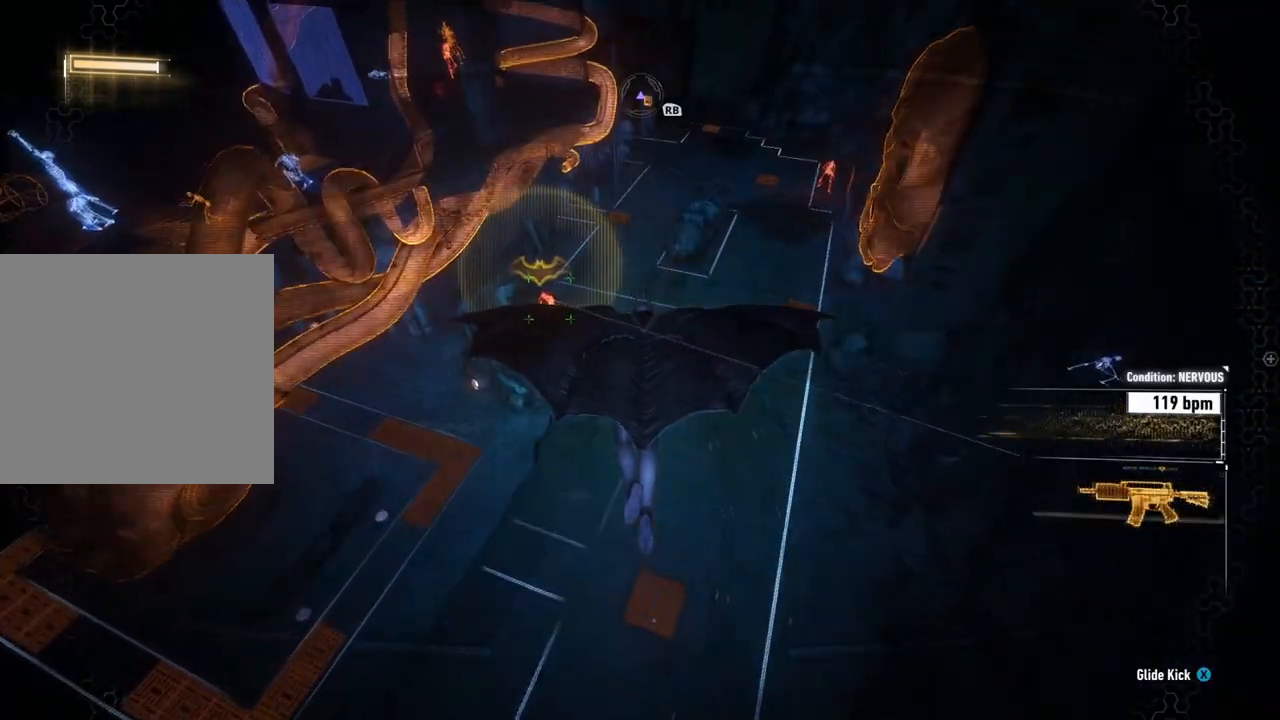
{"buttons": ["A"], "left_stick": "center", "right_stick": "center", "events": []}
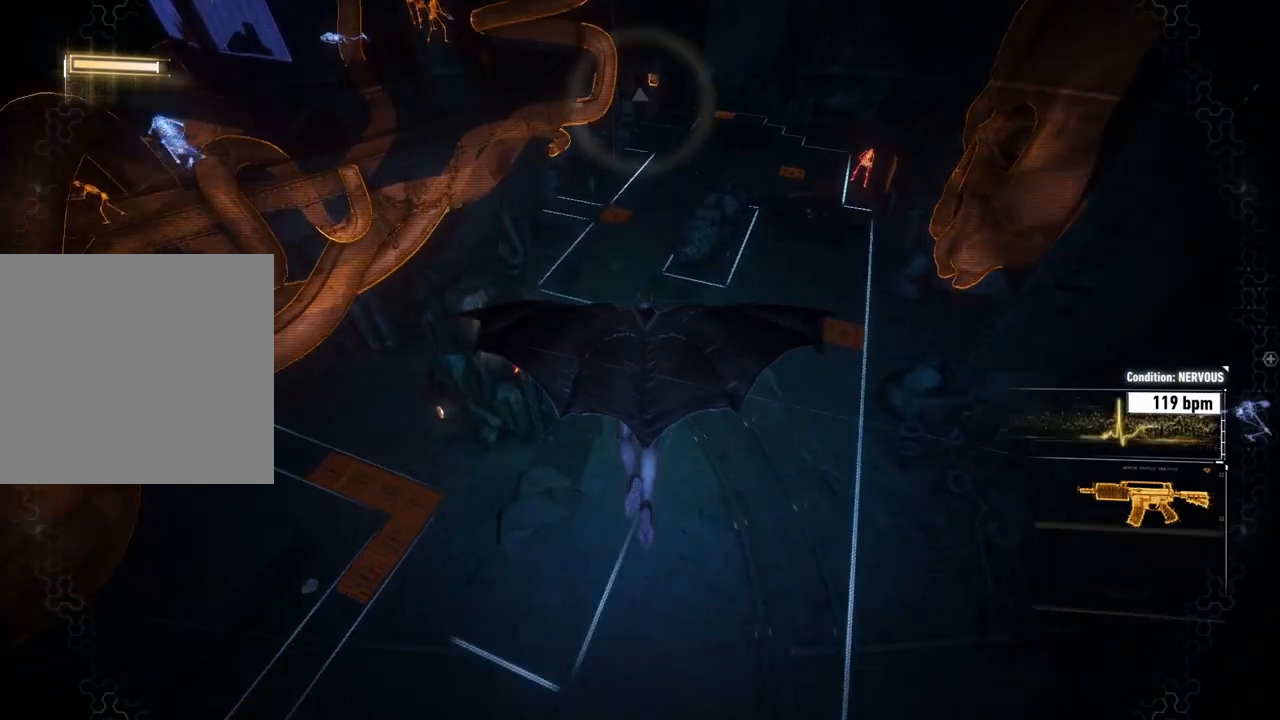
{"buttons": ["A"], "left_stick": "center", "right_stick": "center", "events": [[17, "left_stick", "left"], [450, "left_stick", "center"]]}
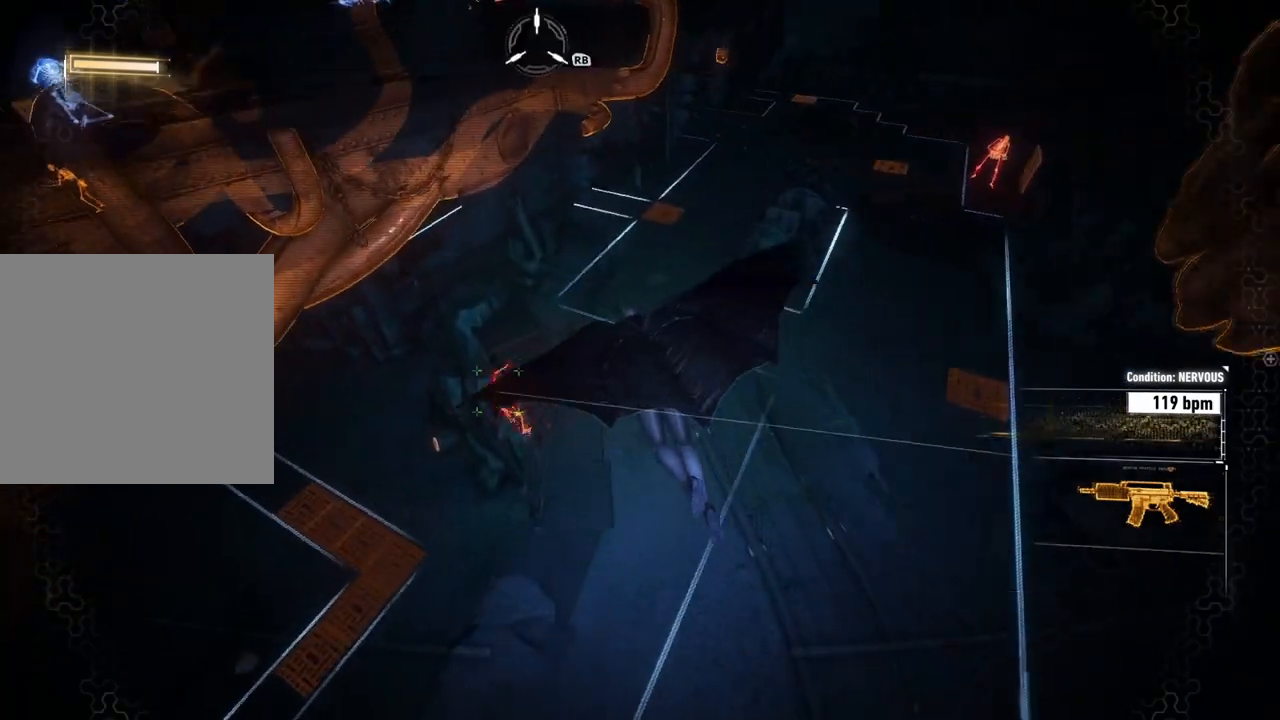
{"buttons": [], "left_stick": "left", "right_stick": "center", "events": [[33, "left_stick", "left"], [433, "A", "up"]]}
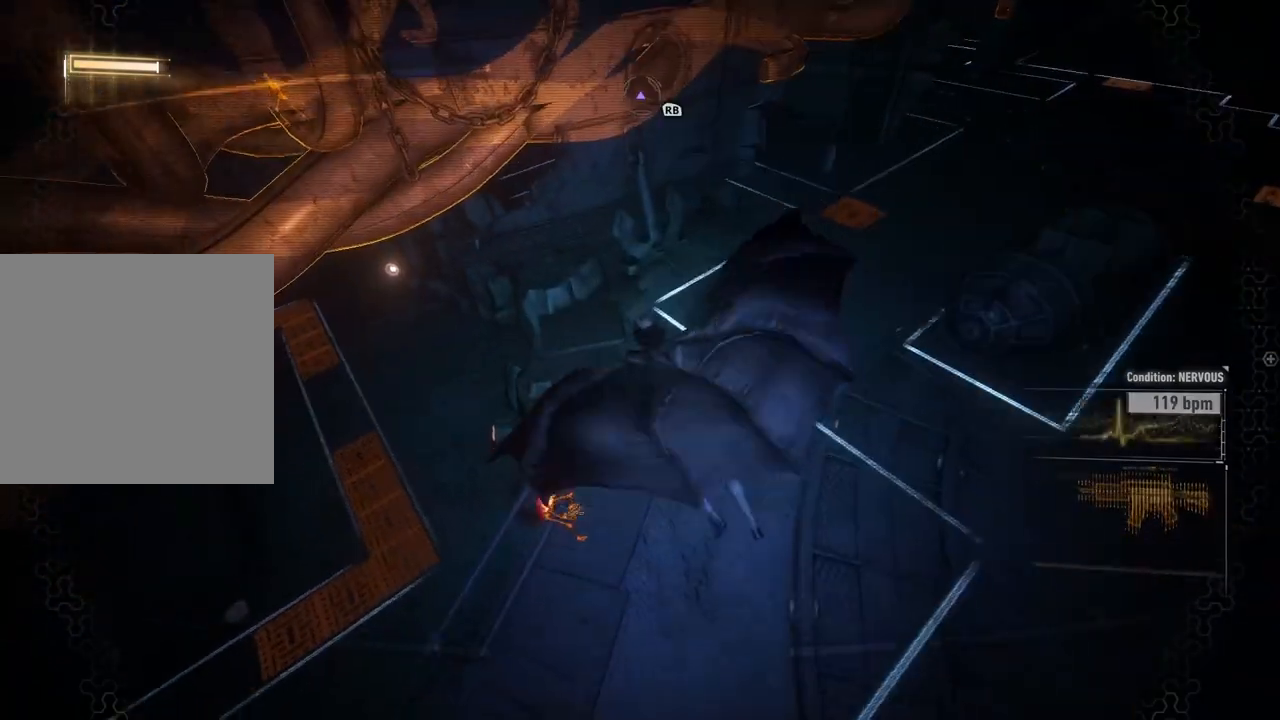
{"buttons": ["R2"], "left_stick": "left", "right_stick": "down-left", "events": [[33, "left_stick", "center"], [217, "R2", "down"], [267, "right_stick", "down-left"], [300, "left_stick", "left"]]}
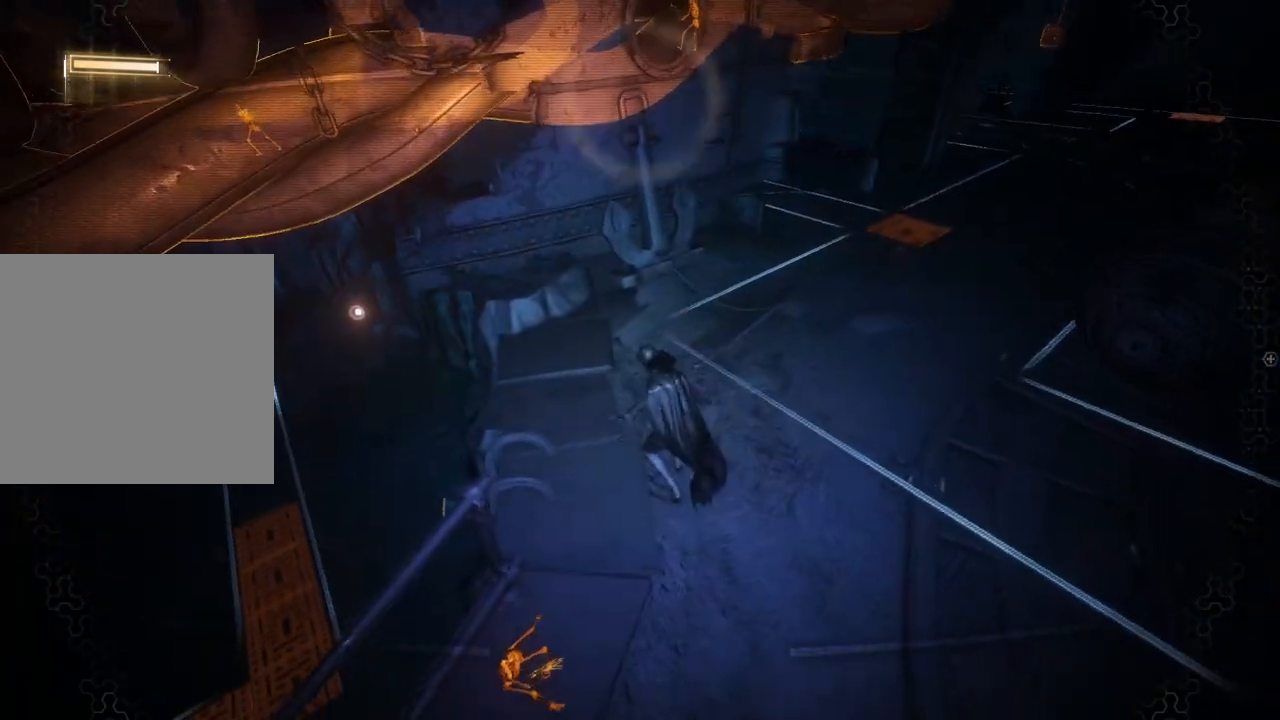
{"buttons": ["R2"], "left_stick": "up-left", "right_stick": "down-left", "events": [[33, "left_stick", "up-left"], [267, "left_stick", "center"], [417, "left_stick", "up-left"]]}
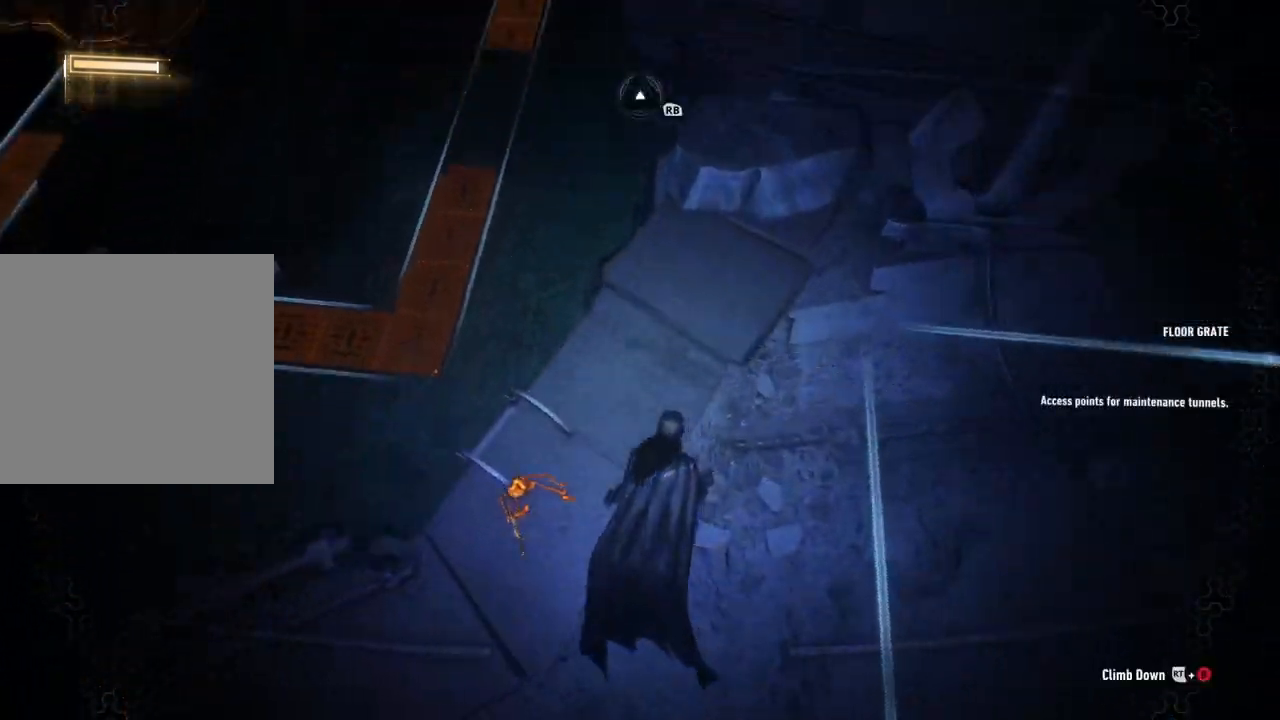
{"buttons": ["R2"], "left_stick": "center", "right_stick": "left", "events": [[283, "left_stick", "center"], [367, "right_stick", "left"]]}
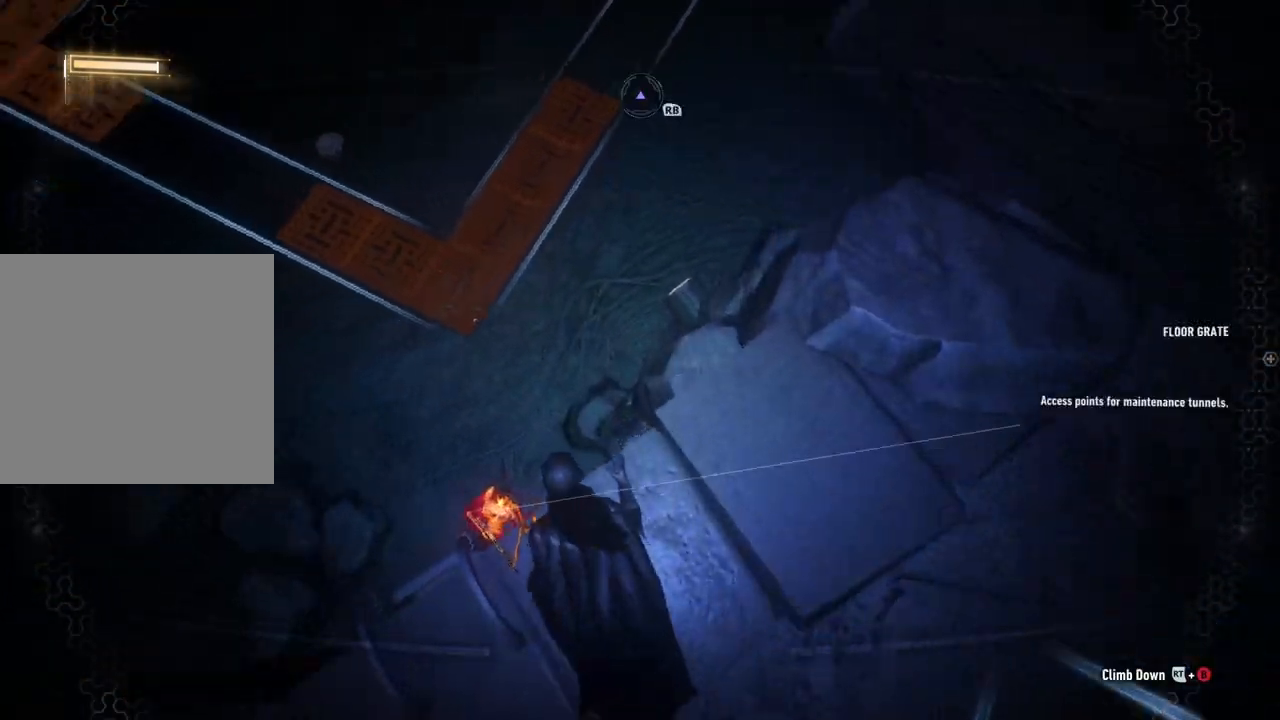
{"buttons": ["R2"], "left_stick": "center", "right_stick": "center", "events": [[300, "right_stick", "center"]]}
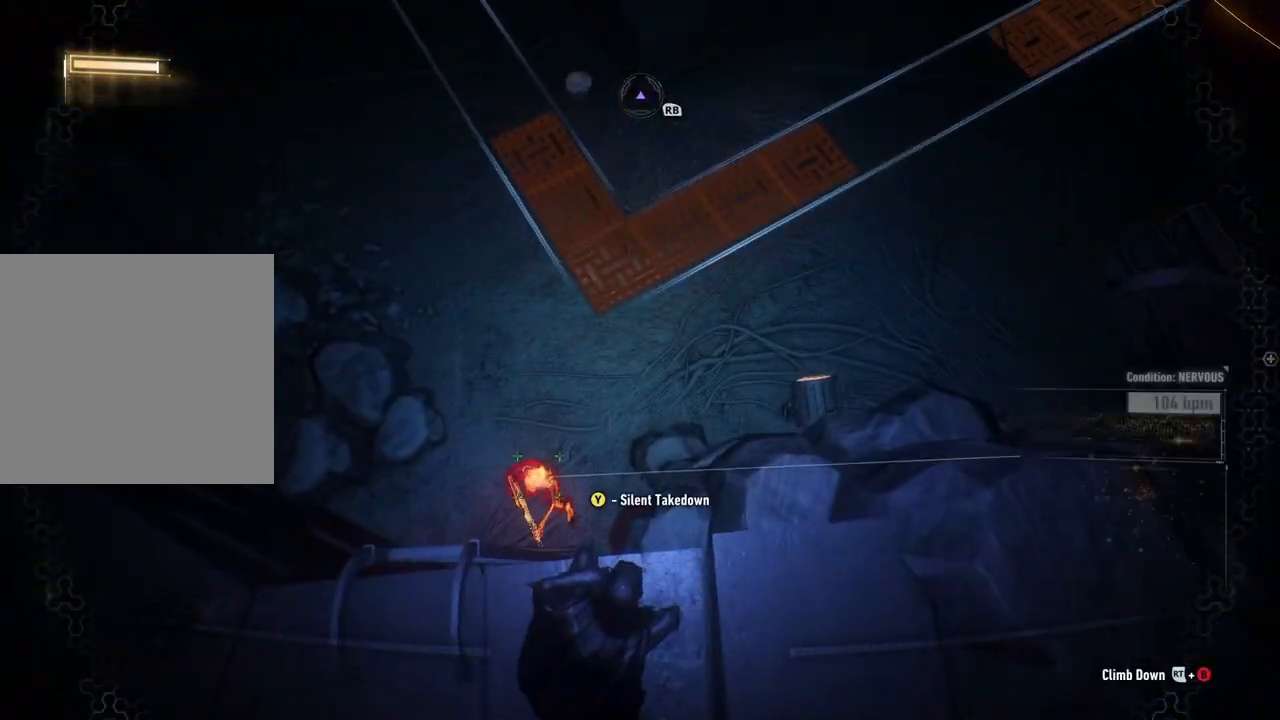
{"buttons": ["R2"], "left_stick": "center", "right_stick": "center", "events": [[250, "Y", "down"], [383, "Y", "up"]]}
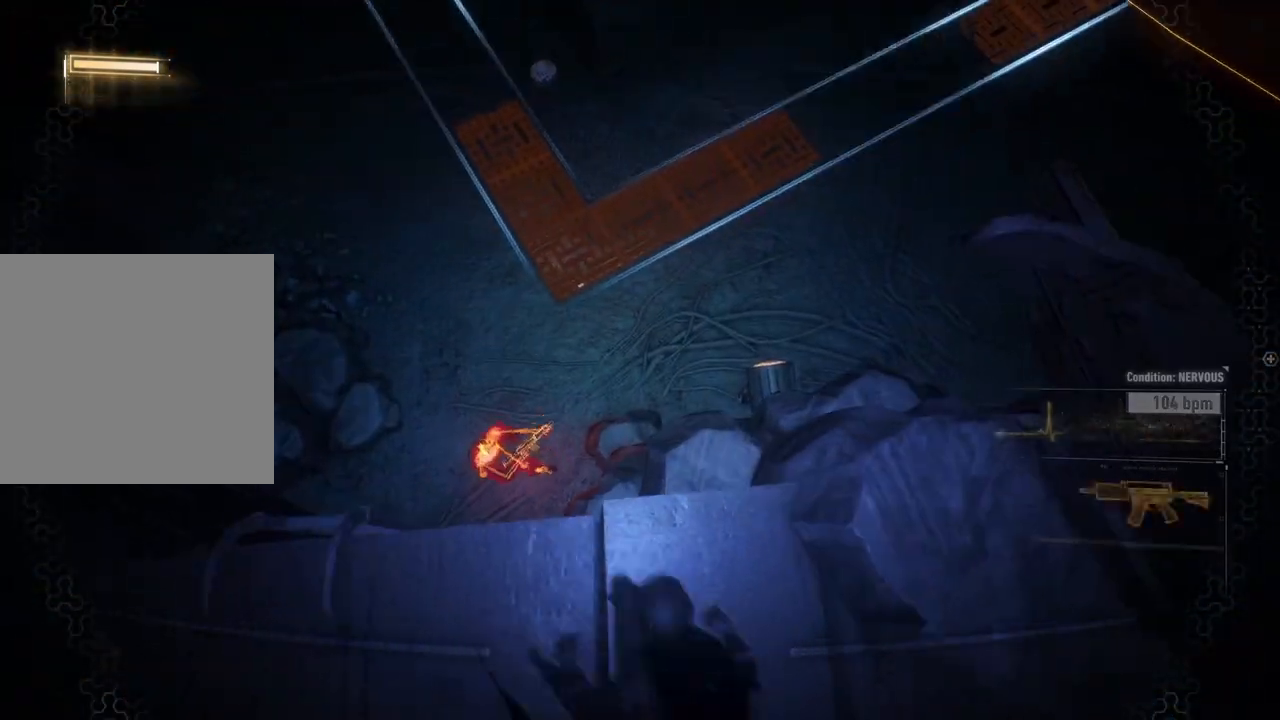
{"buttons": [], "left_stick": "center", "right_stick": "center", "events": [[350, "R2", "up"]]}
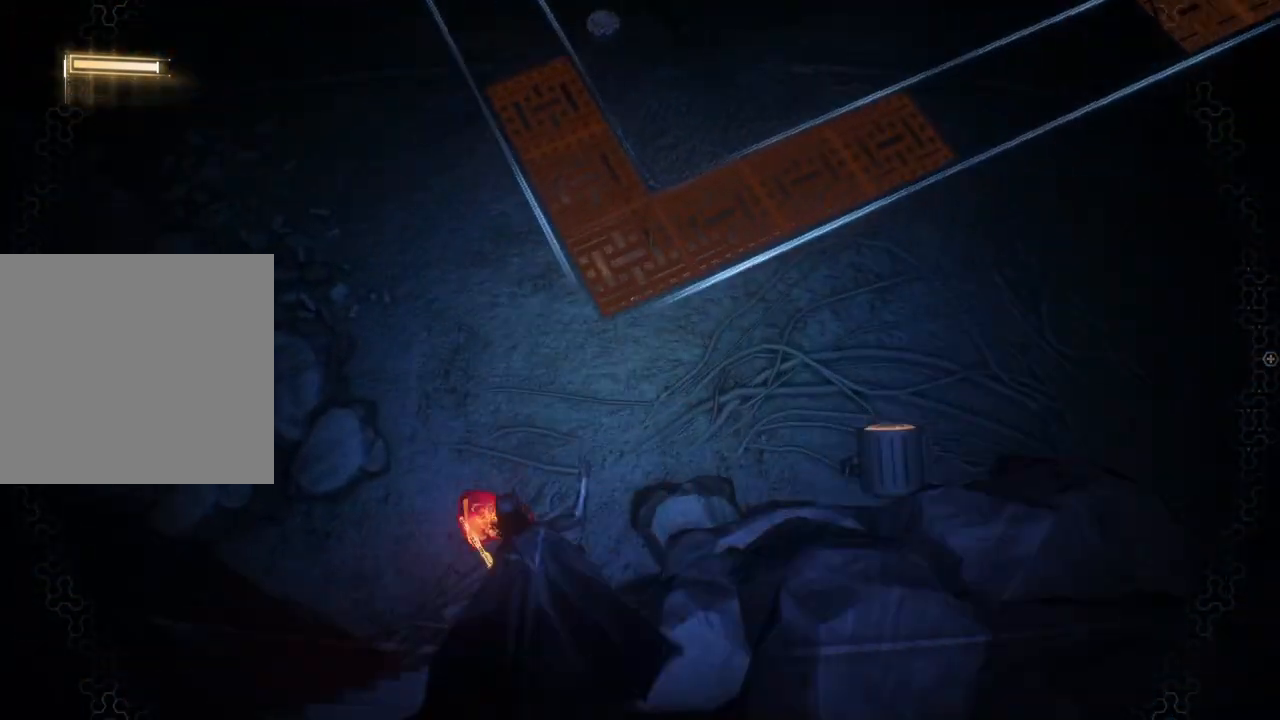
{"buttons": [], "left_stick": "center", "right_stick": "up", "events": [[267, "right_stick", "up"]]}
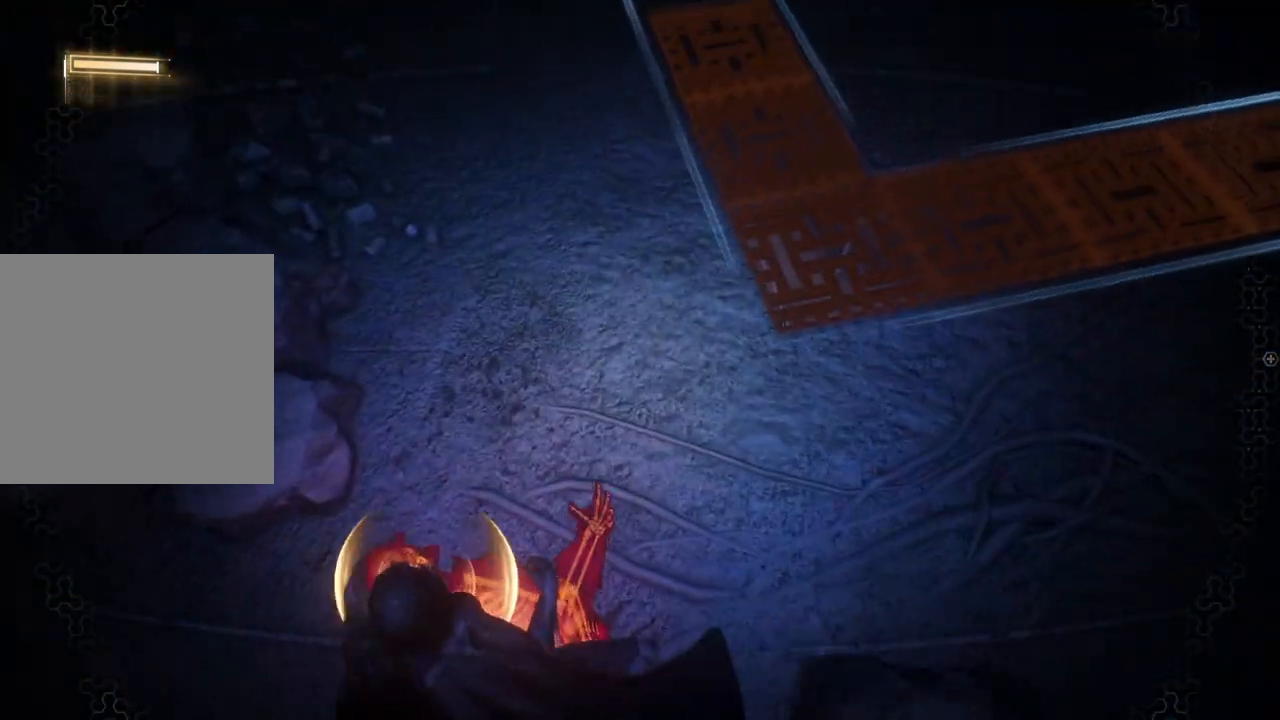
{"buttons": [], "left_stick": "center", "right_stick": "center", "events": [[300, "right_stick", "up-right"], [433, "right_stick", "center"]]}
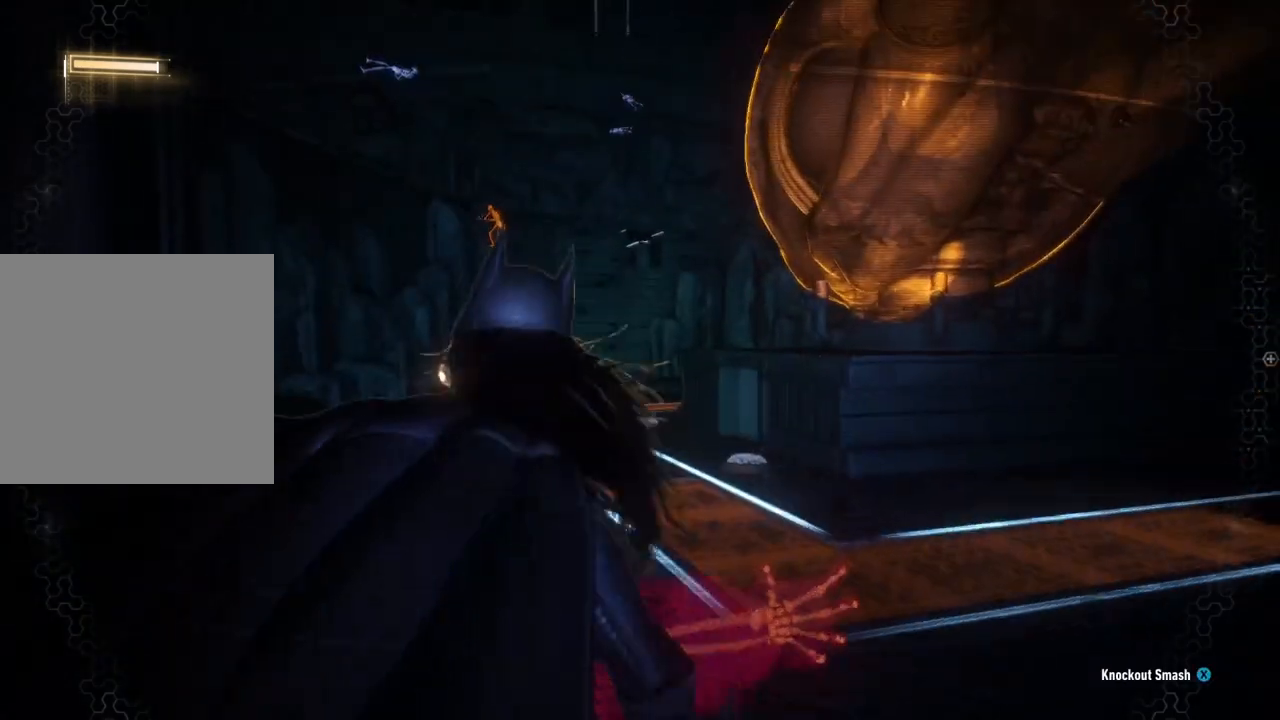
{"buttons": [], "left_stick": "center", "right_stick": "center", "events": []}
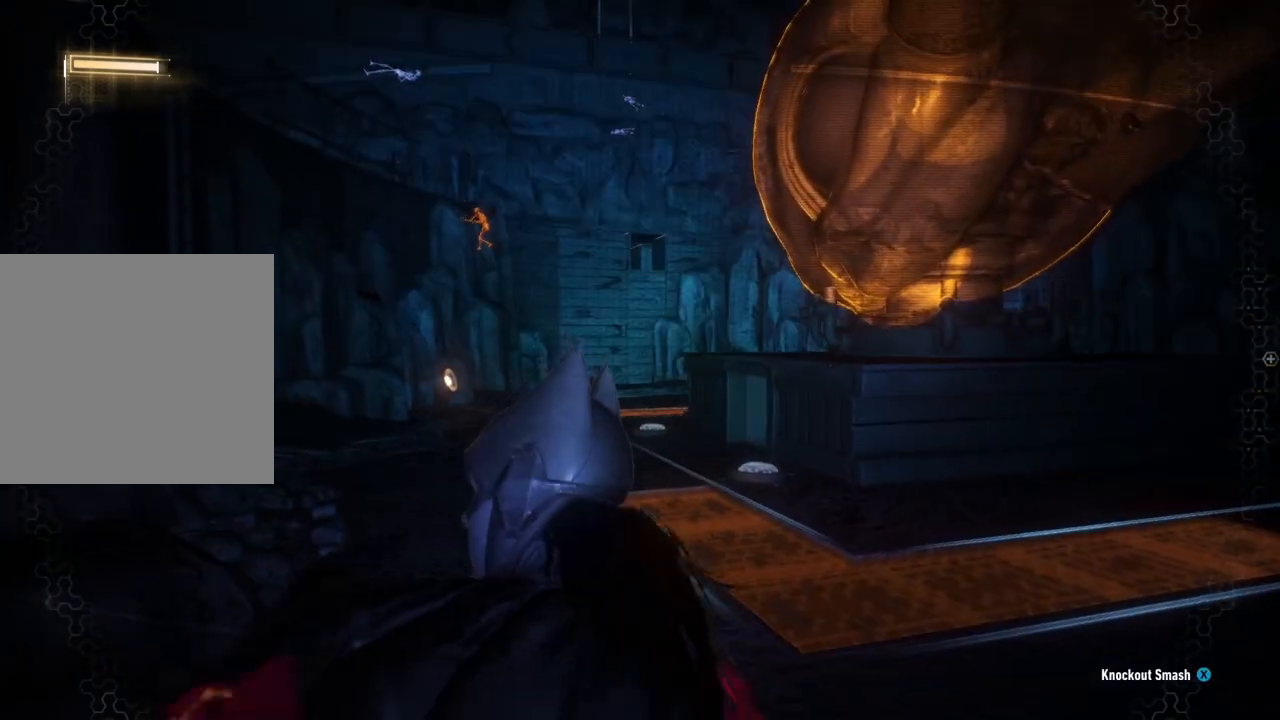
{"buttons": [], "left_stick": "center", "right_stick": "up-right", "events": [[300, "right_stick", "up-right"]]}
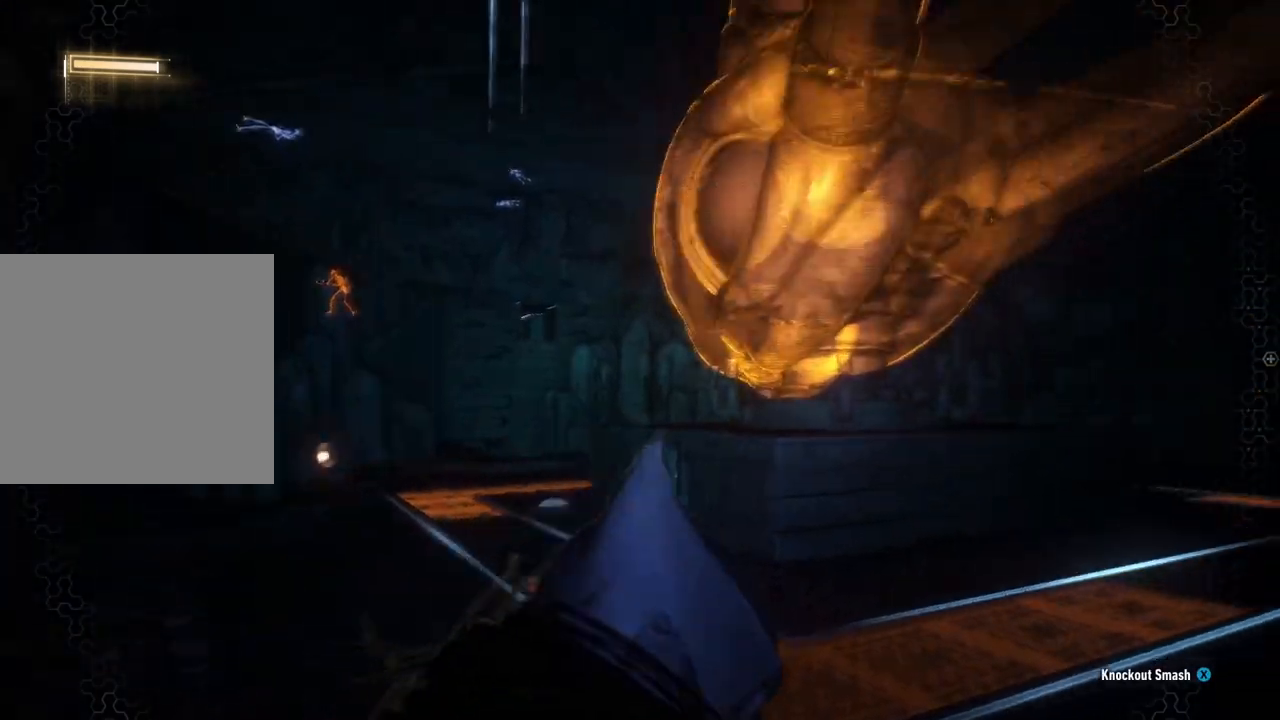
{"buttons": [], "left_stick": "center", "right_stick": "center", "events": [[333, "right_stick", "center"]]}
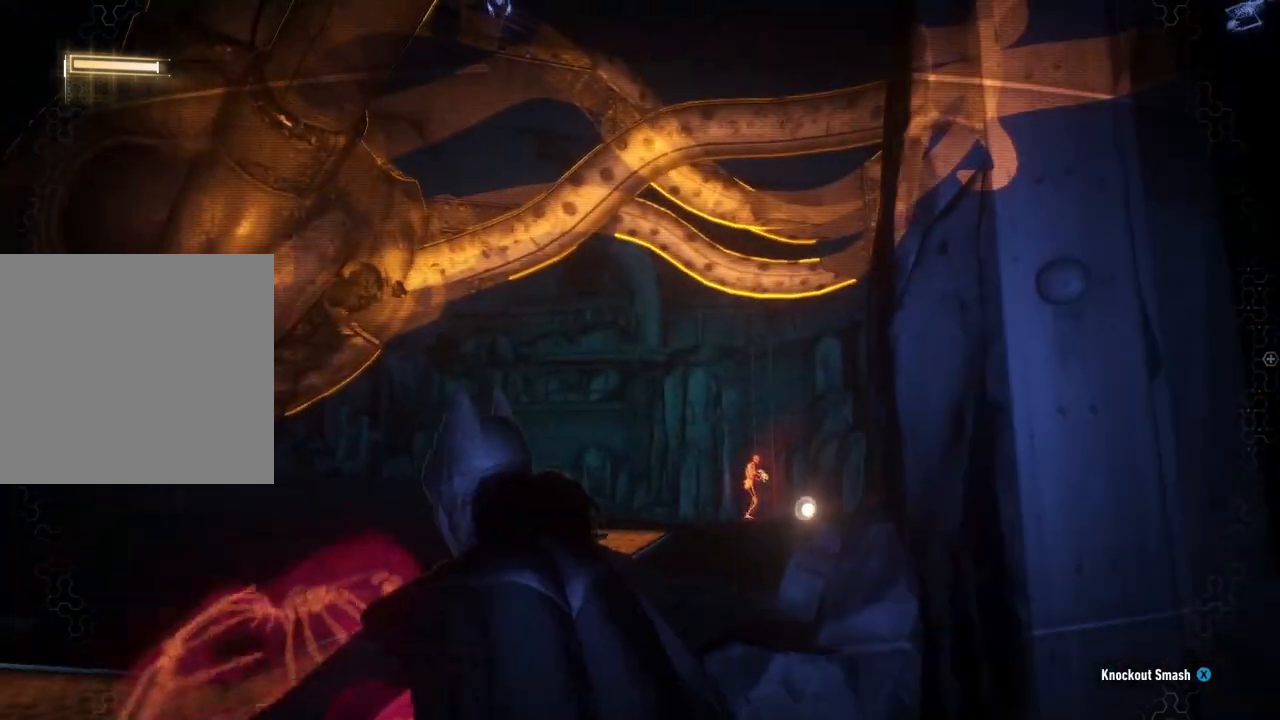
{"buttons": ["R2"], "left_stick": "up-left", "right_stick": "down-right", "events": [[450, "left_stick", "up"], [450, "right_stick", "down-right"], [483, "R2", "down"], [500, "left_stick", "up-left"]]}
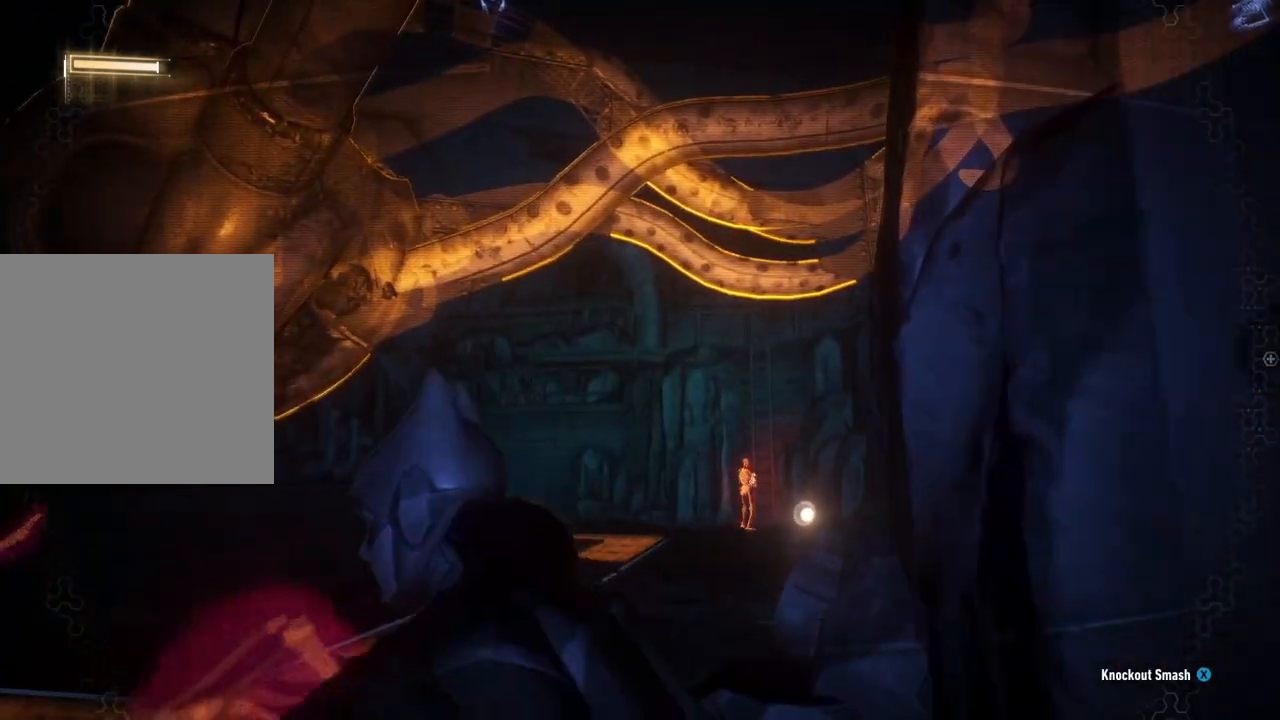
{"buttons": ["R2"], "left_stick": "up-left", "right_stick": "center", "events": [[133, "right_stick", "center"]]}